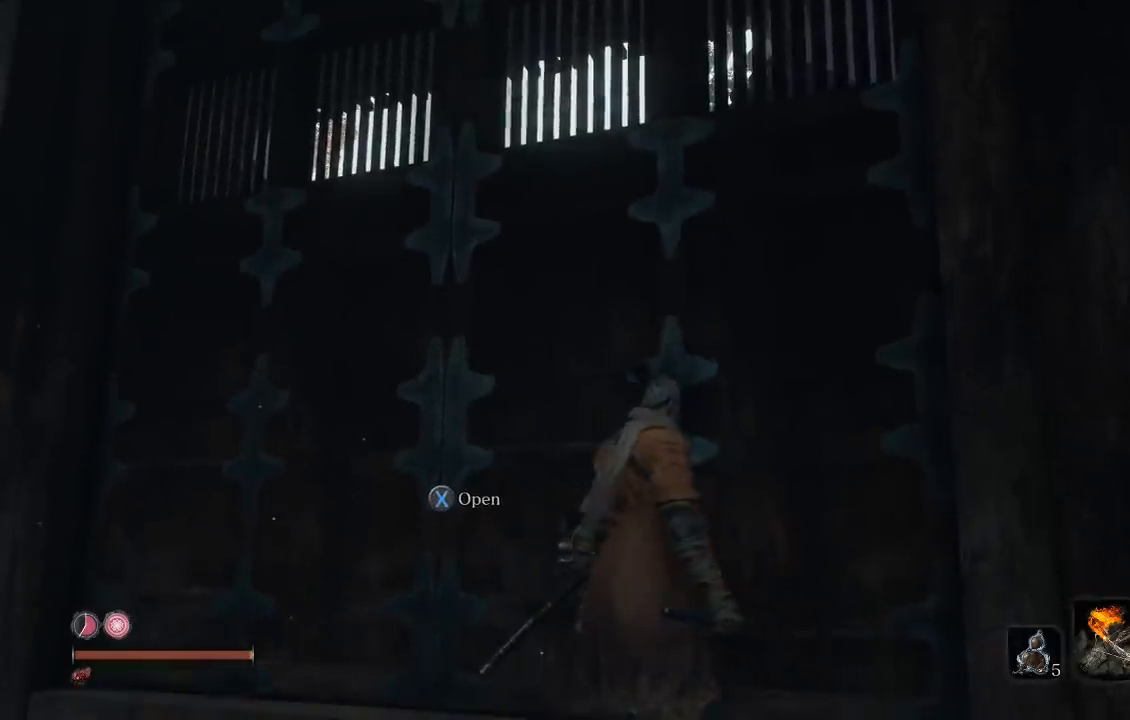
Gameplay with a controller (Xbox layout); each line is a JSON object with the inputs held at the frame after it. "events" lists button and stick changes between this image and that frame as [ms after this image, input, new state], when the widget could be followed in between.
{"buttons": [], "left_stick": "up", "right_stick": "center", "events": [[33, "right_stick", "up"], [133, "right_stick", "center"], [433, "left_stick", "up-right"], [483, "left_stick", "up"]]}
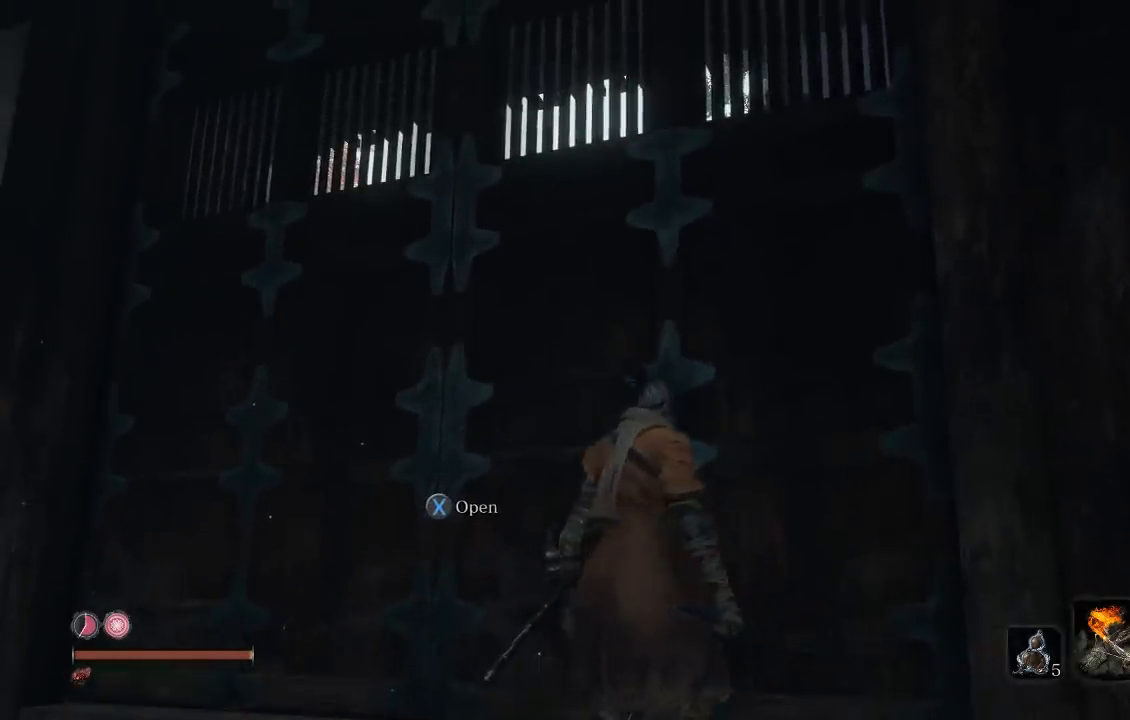
{"buttons": [], "left_stick": "up", "right_stick": "down", "events": [[67, "A", "down"], [167, "A", "up"], [367, "right_stick", "down"]]}
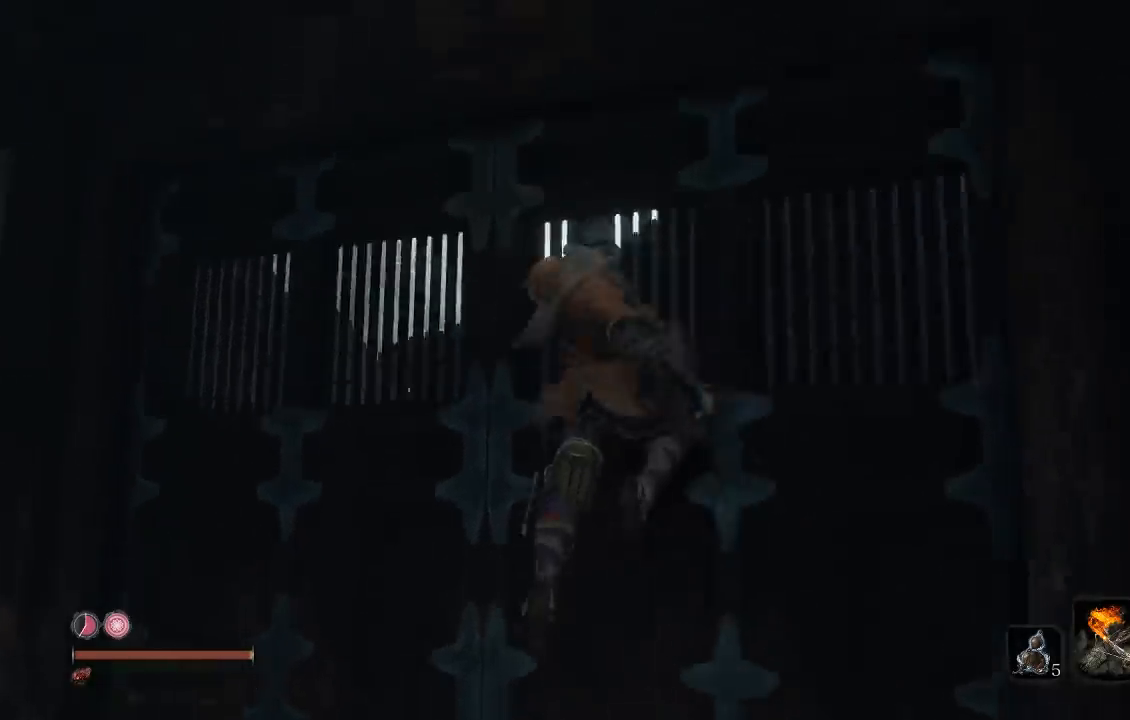
{"buttons": [], "left_stick": "up-right", "right_stick": "center", "events": [[50, "right_stick", "center"], [150, "left_stick", "up-right"]]}
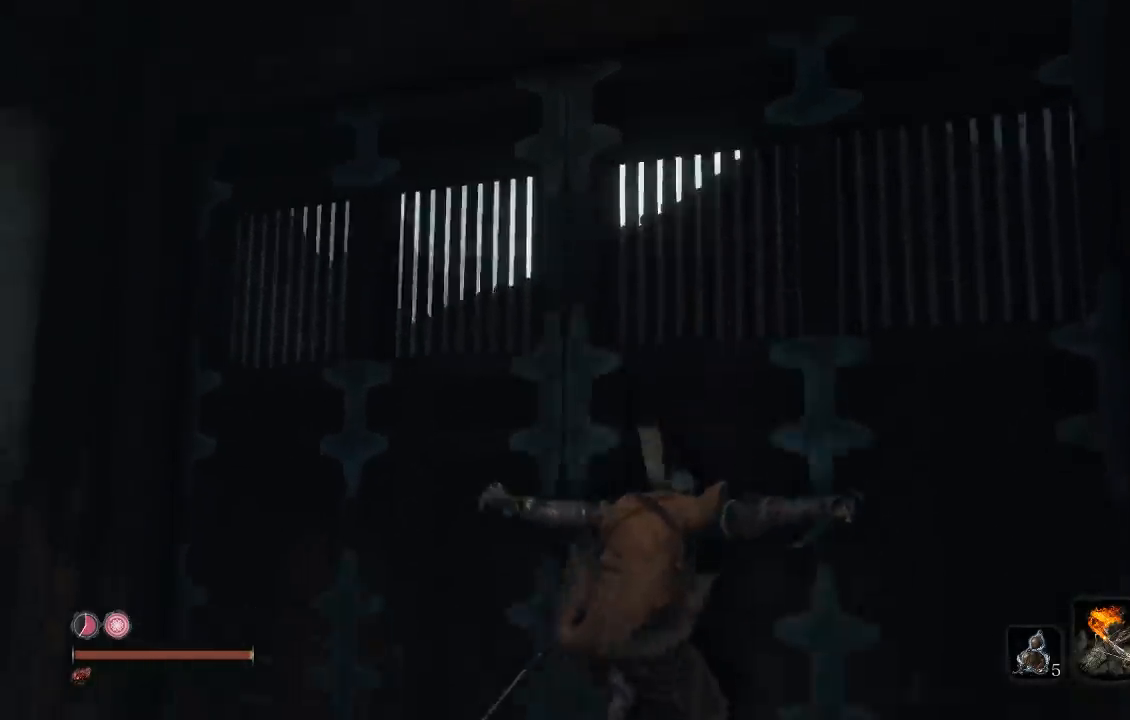
{"buttons": [], "left_stick": "up-right", "right_stick": "center", "events": [[100, "left_stick", "right"], [117, "right_stick", "right"], [467, "left_stick", "up-right"], [500, "right_stick", "center"]]}
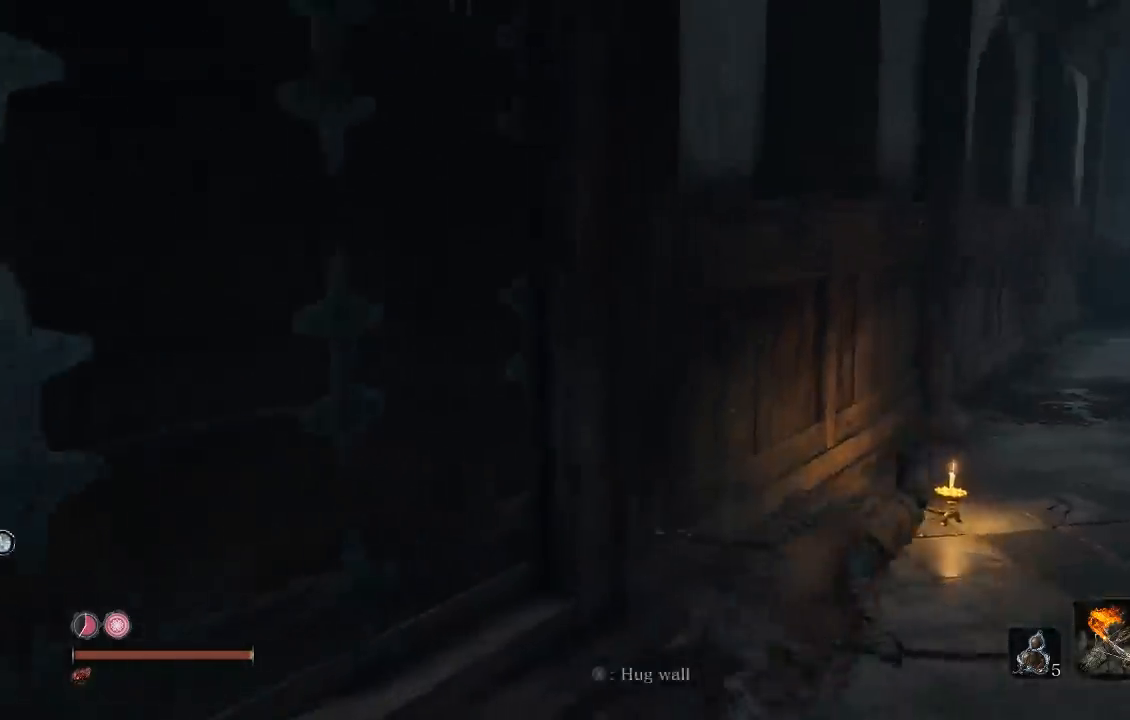
{"buttons": [], "left_stick": "up-right", "right_stick": "left", "events": [[417, "right_stick", "left"]]}
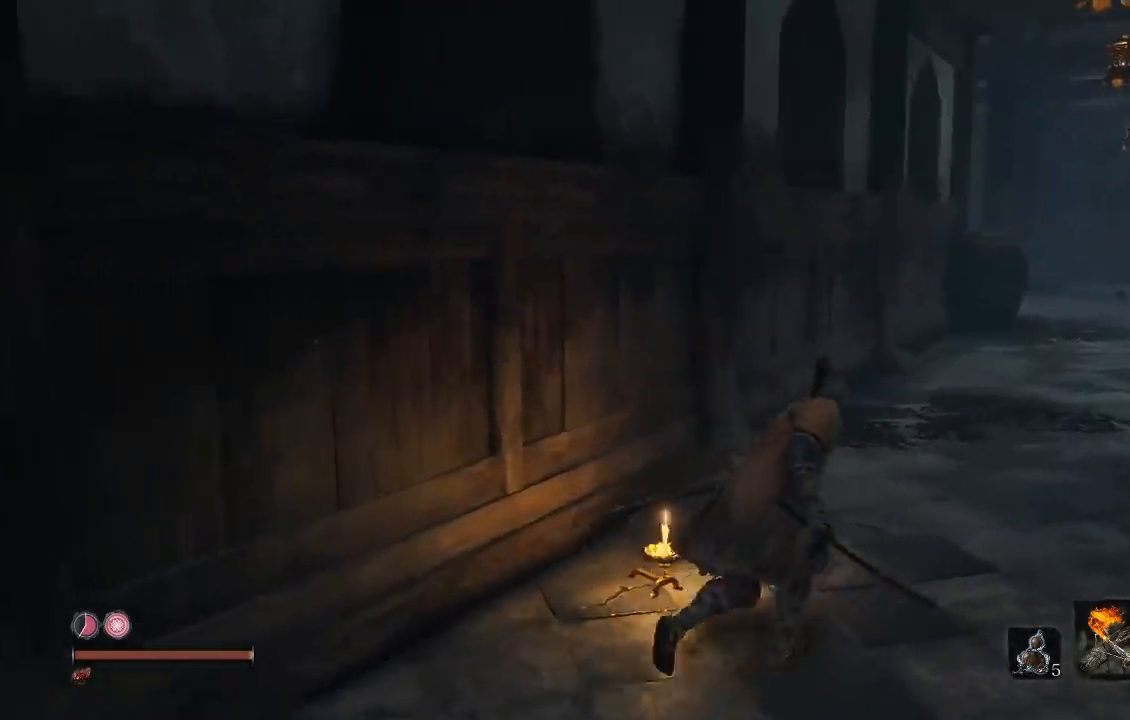
{"buttons": ["B"], "left_stick": "up", "right_stick": "right", "events": [[17, "right_stick", "center"], [133, "B", "down"], [450, "left_stick", "up"], [450, "right_stick", "right"]]}
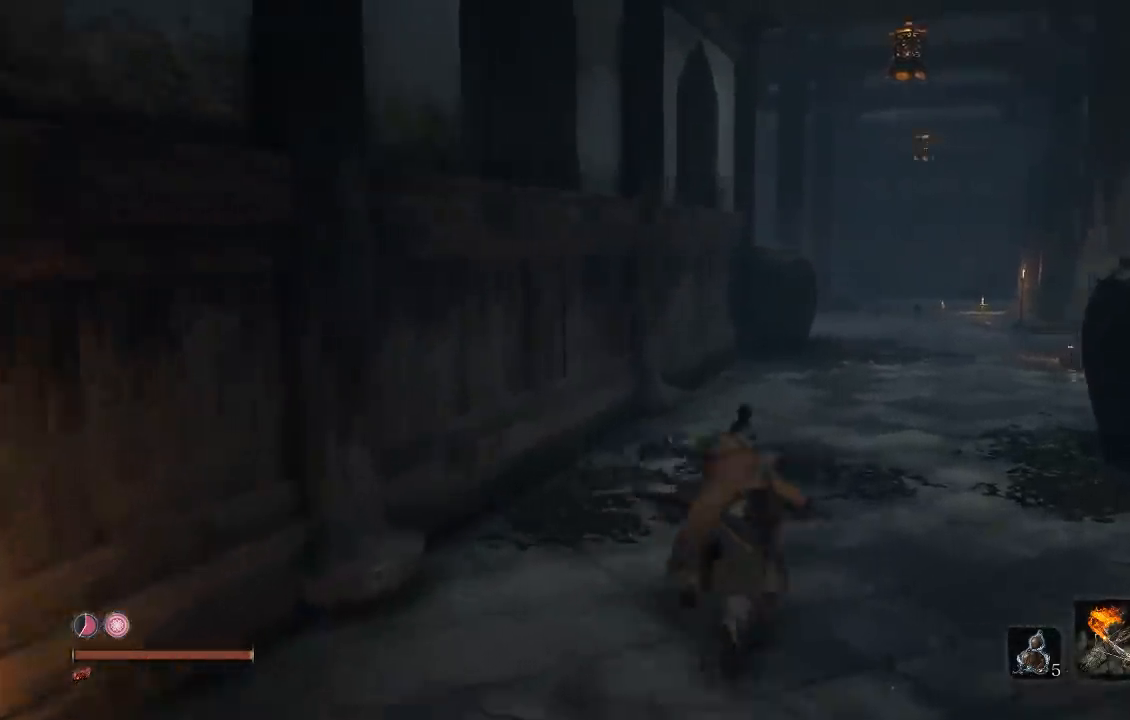
{"buttons": ["B"], "left_stick": "up-right", "right_stick": "left", "events": [[100, "right_stick", "center"], [317, "right_stick", "left"], [467, "left_stick", "up-right"]]}
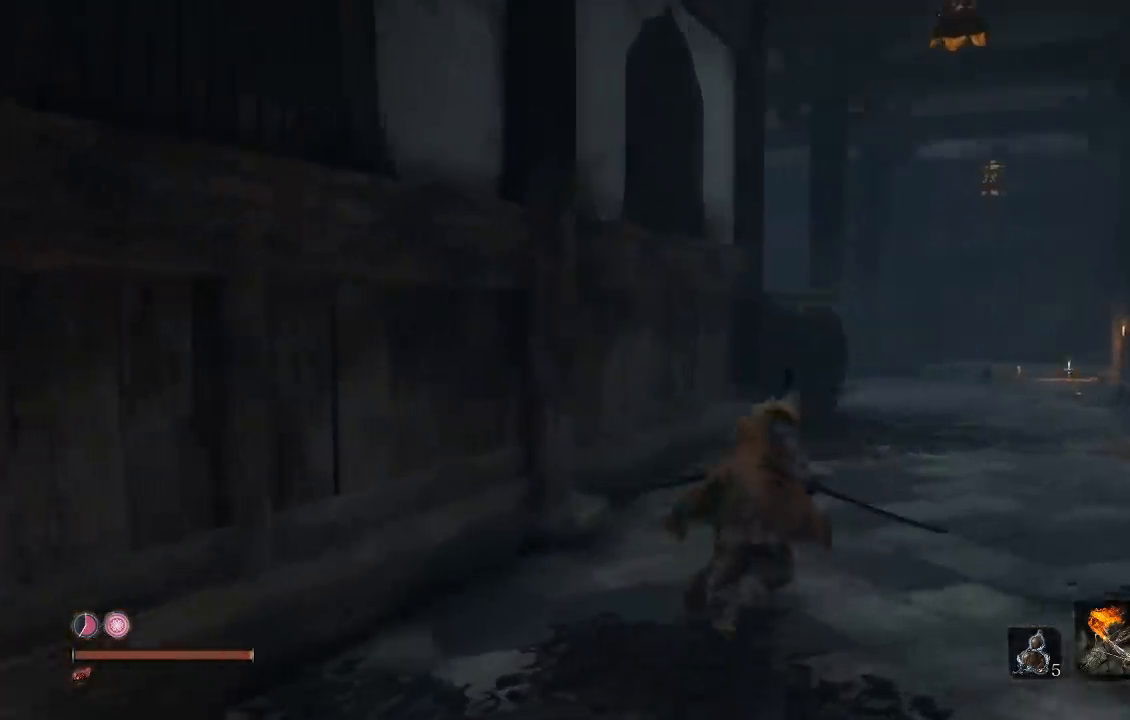
{"buttons": ["B"], "left_stick": "up-right", "right_stick": "left", "events": [[50, "right_stick", "center"], [267, "right_stick", "left"]]}
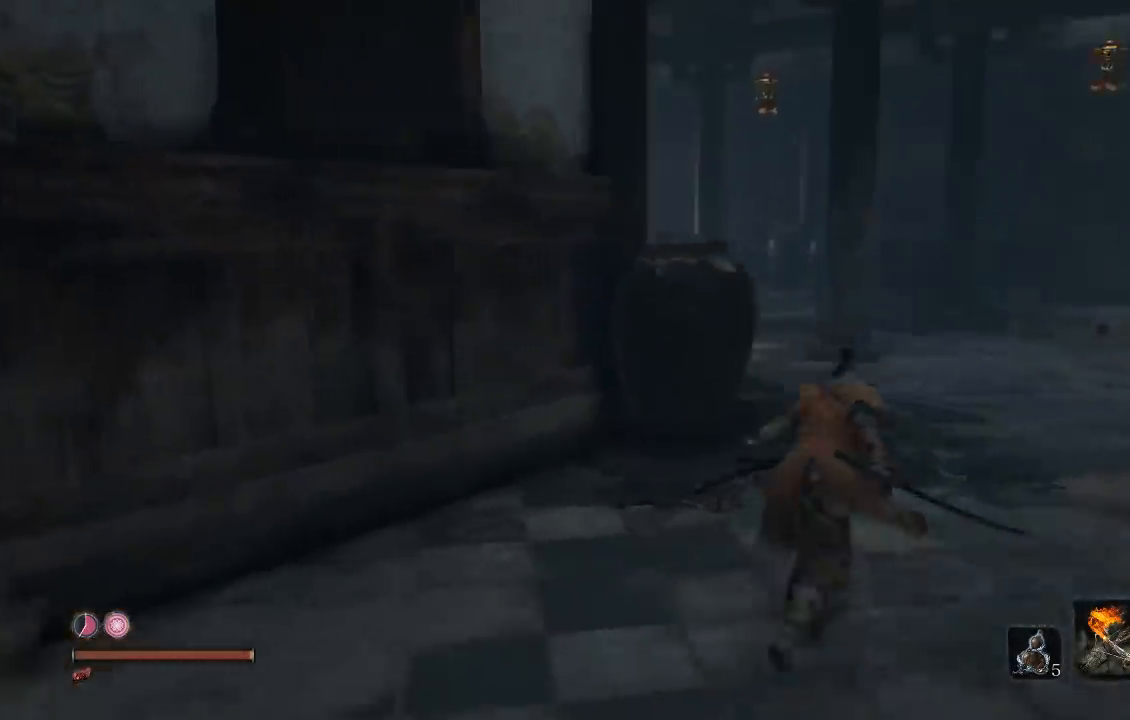
{"buttons": ["B"], "left_stick": "up-right", "right_stick": "center", "events": [[33, "left_stick", "up"], [383, "left_stick", "up-right"], [467, "right_stick", "center"]]}
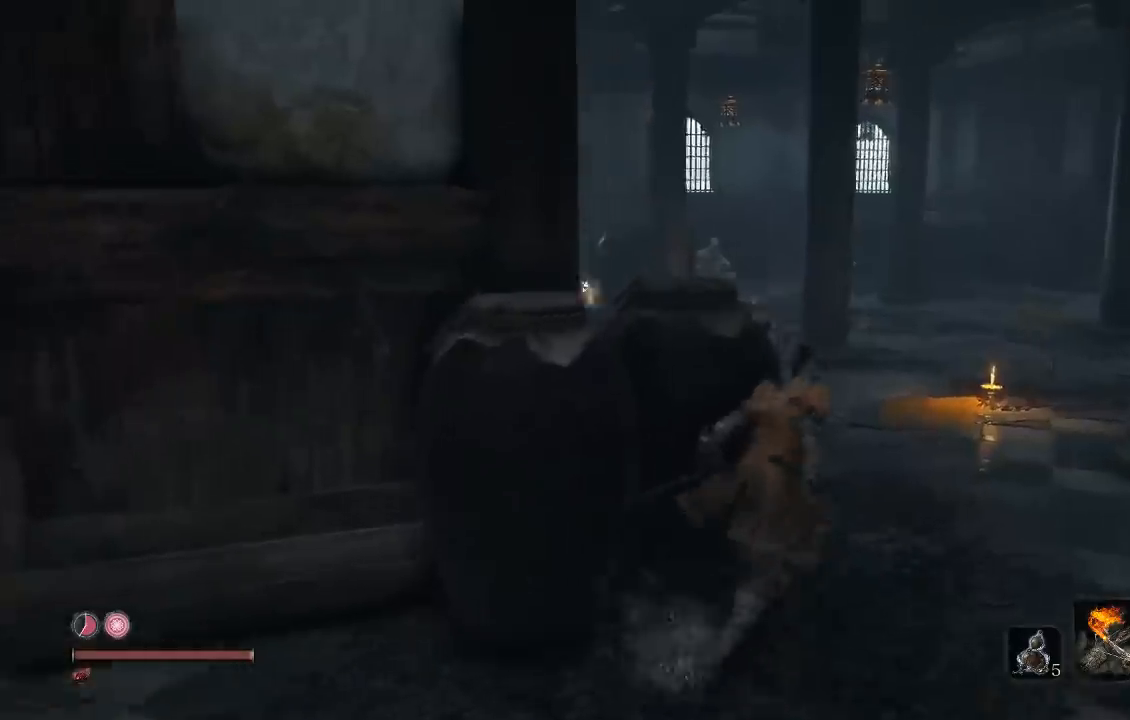
{"buttons": [], "left_stick": "up-left", "right_stick": "center", "events": [[17, "right_stick", "left"], [83, "left_stick", "up"], [217, "right_stick", "center"], [417, "left_stick", "up-left"], [450, "B", "up"]]}
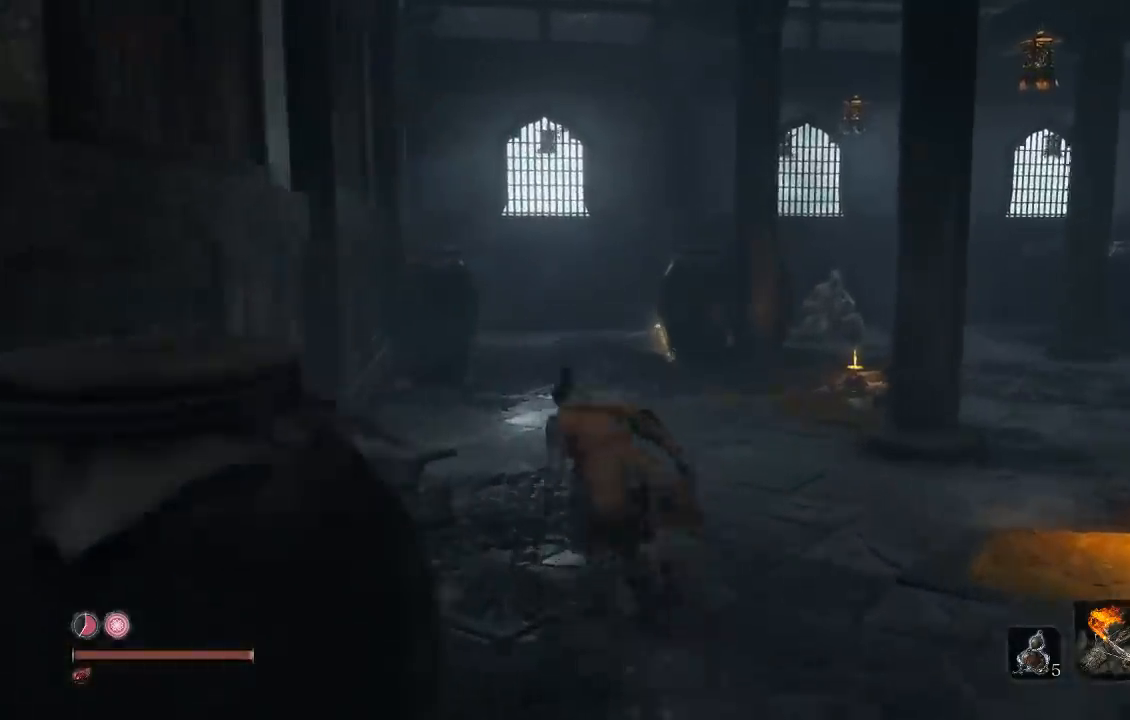
{"buttons": [], "left_stick": "up-right", "right_stick": "down", "events": [[133, "right_stick", "left"], [167, "left_stick", "up"], [283, "right_stick", "center"], [350, "left_stick", "up-right"], [467, "right_stick", "down"]]}
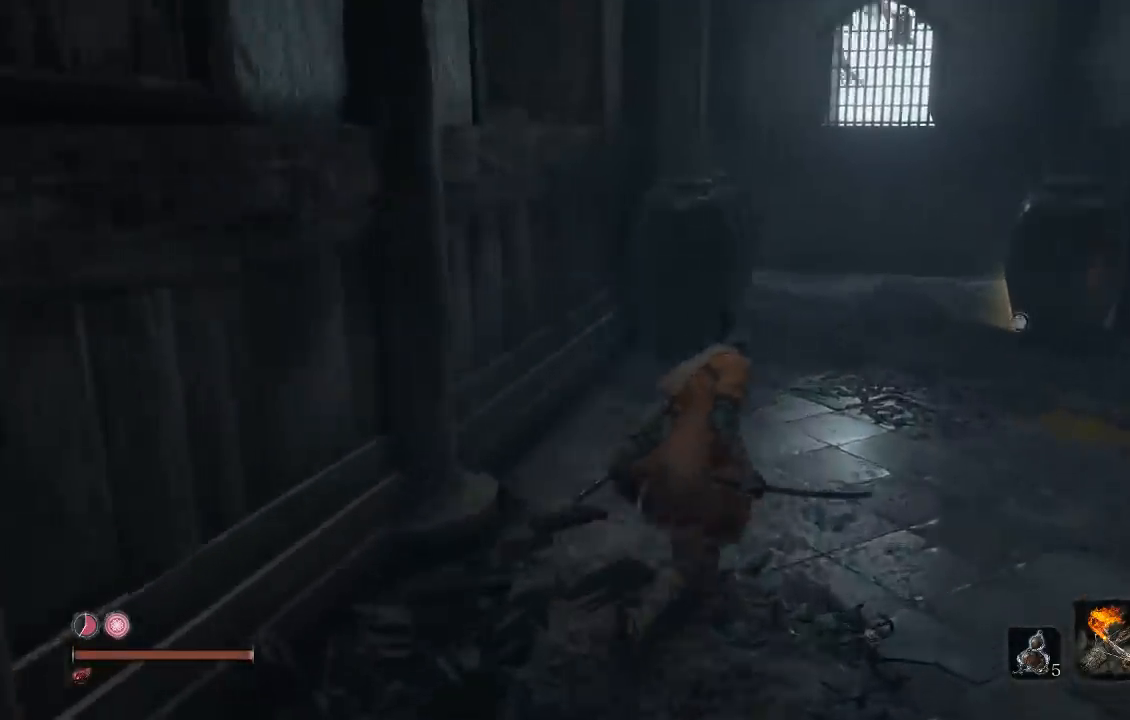
{"buttons": ["B"], "left_stick": "up", "right_stick": "center", "events": [[50, "right_stick", "center"], [67, "left_stick", "up"], [200, "B", "down"]]}
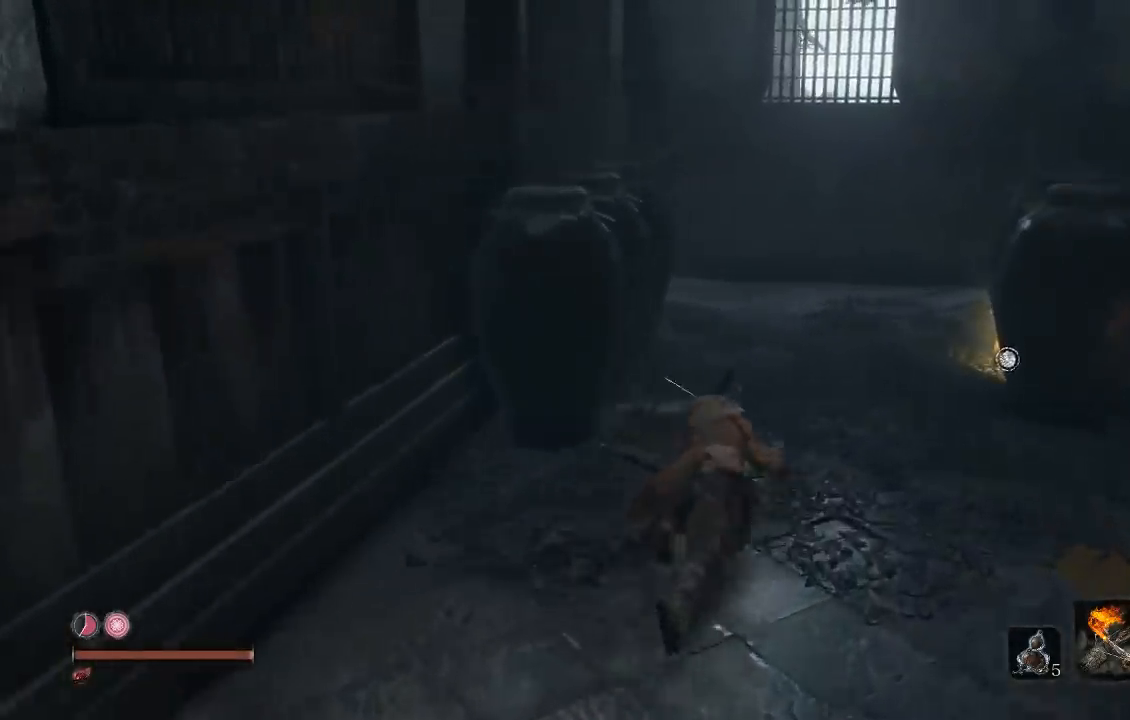
{"buttons": [], "left_stick": "up", "right_stick": "left", "events": [[267, "B", "up"], [433, "right_stick", "left"]]}
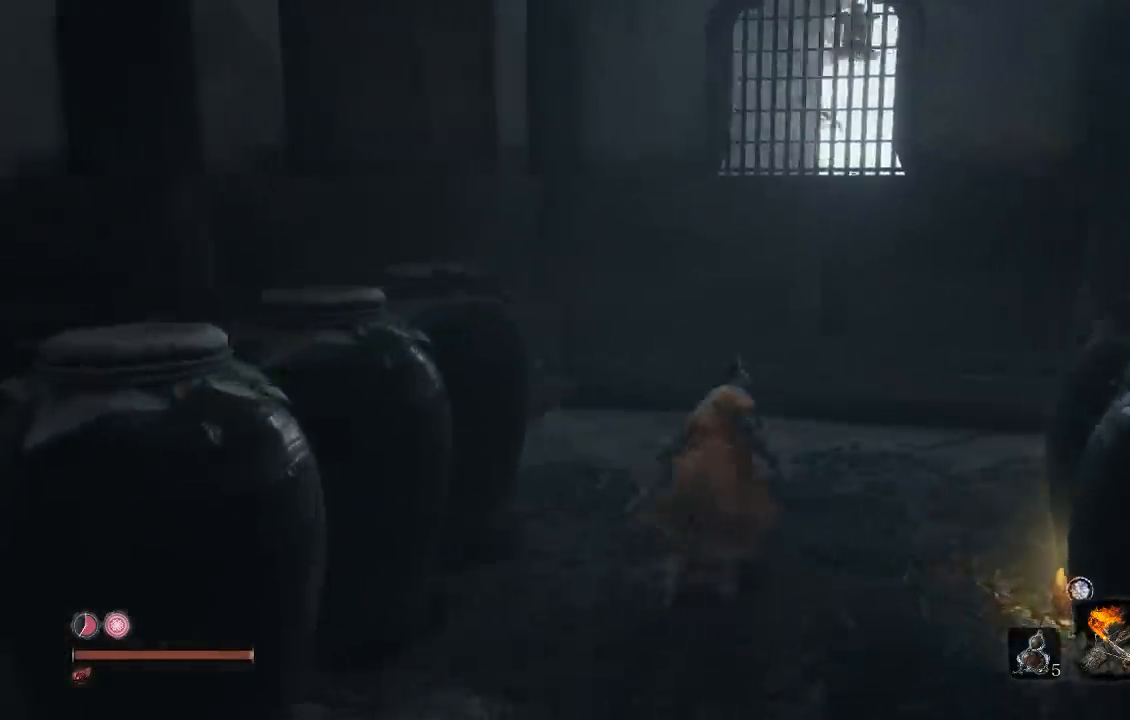
{"buttons": [], "left_stick": "up-right", "right_stick": "center", "events": [[17, "left_stick", "up-right"], [50, "right_stick", "center"], [150, "right_stick", "down-left"], [250, "right_stick", "center"], [367, "A", "down"], [500, "A", "up"]]}
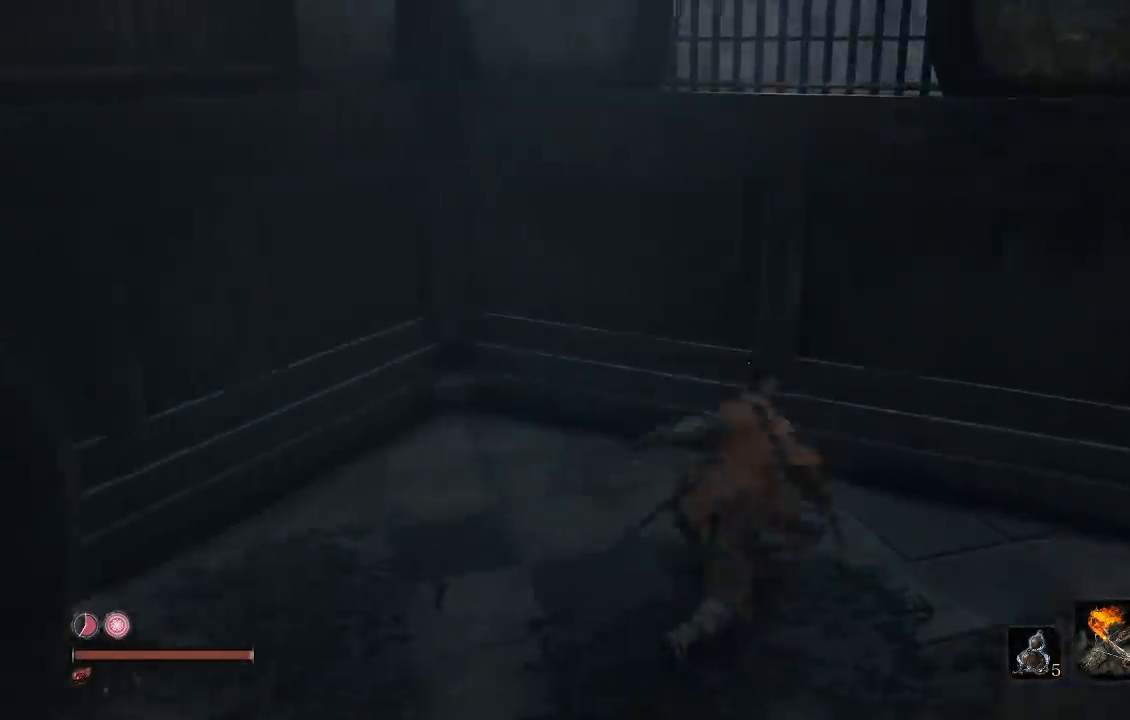
{"buttons": [], "left_stick": "up", "right_stick": "center", "events": [[200, "right_stick", "down"], [317, "left_stick", "up"], [333, "right_stick", "center"]]}
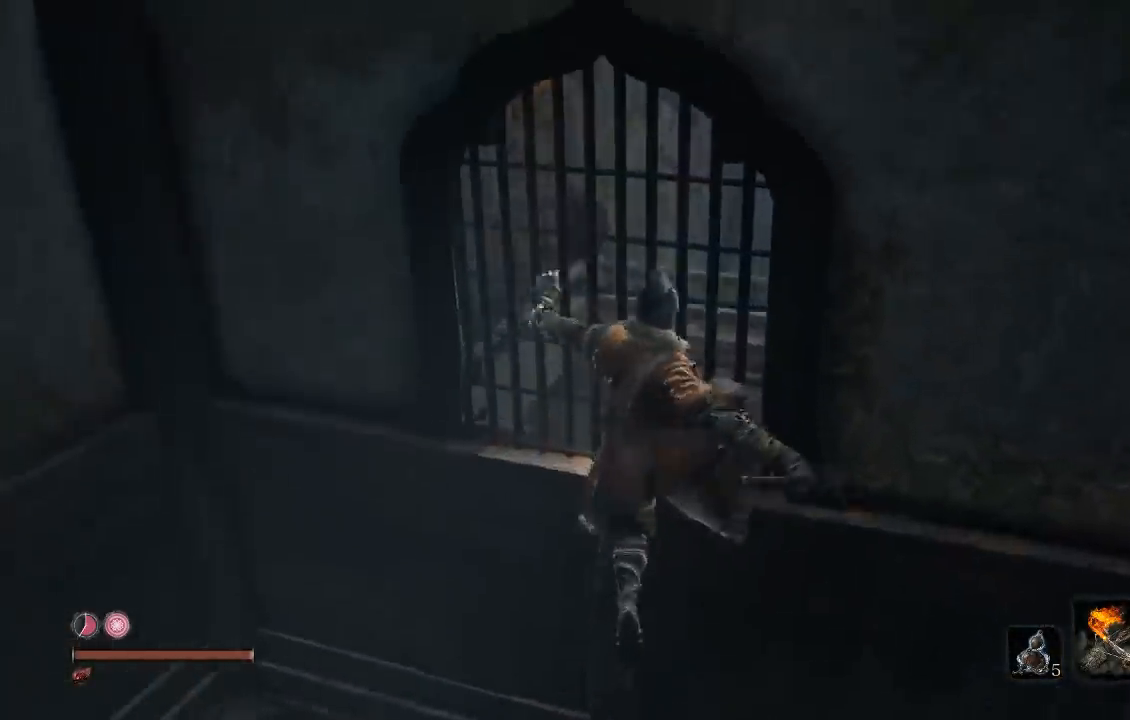
{"buttons": [], "left_stick": "up", "right_stick": "left", "events": [[83, "right_stick", "right"], [217, "right_stick", "center"], [500, "right_stick", "left"]]}
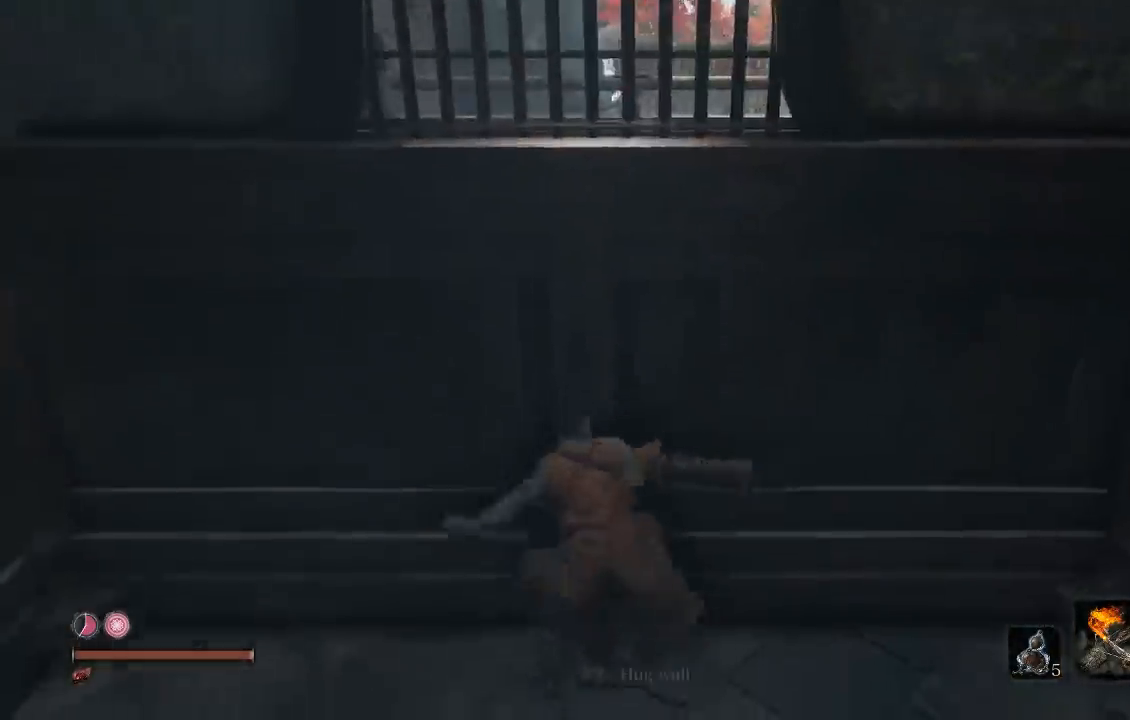
{"buttons": [], "left_stick": "up-right", "right_stick": "center", "events": [[150, "left_stick", "up-right"], [233, "right_stick", "center"], [333, "A", "down"], [450, "A", "up"]]}
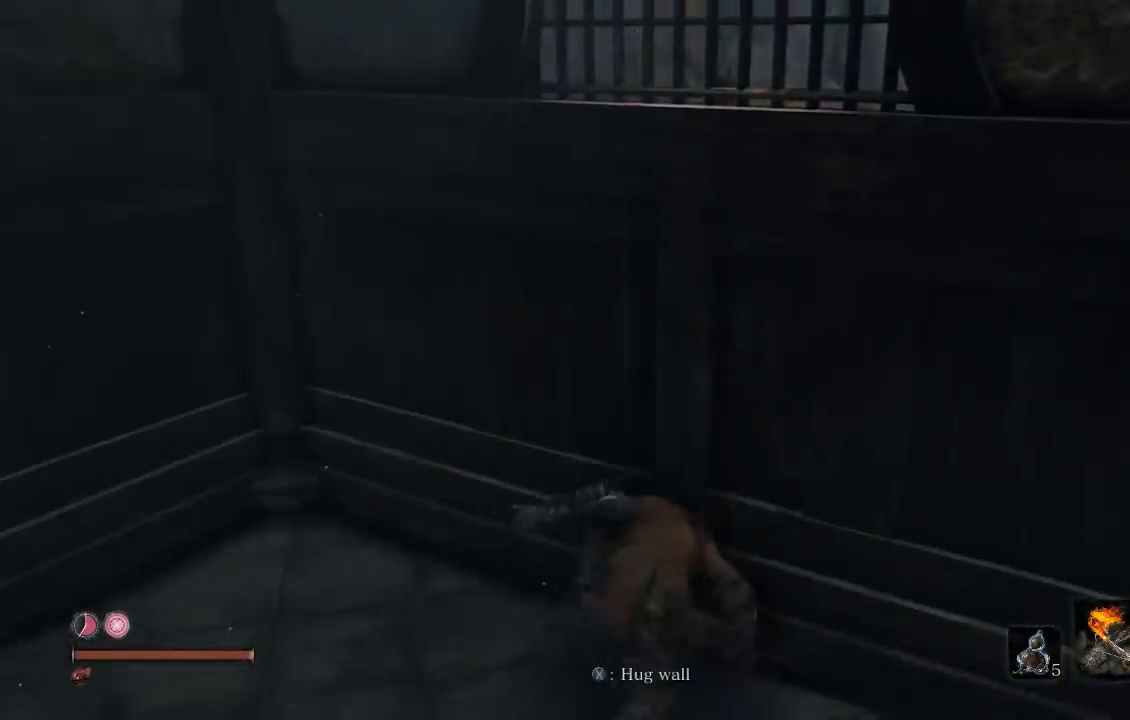
{"buttons": [], "left_stick": "up-right", "right_stick": "down-left", "events": [[83, "right_stick", "down-left"], [267, "right_stick", "center"], [467, "right_stick", "down-left"]]}
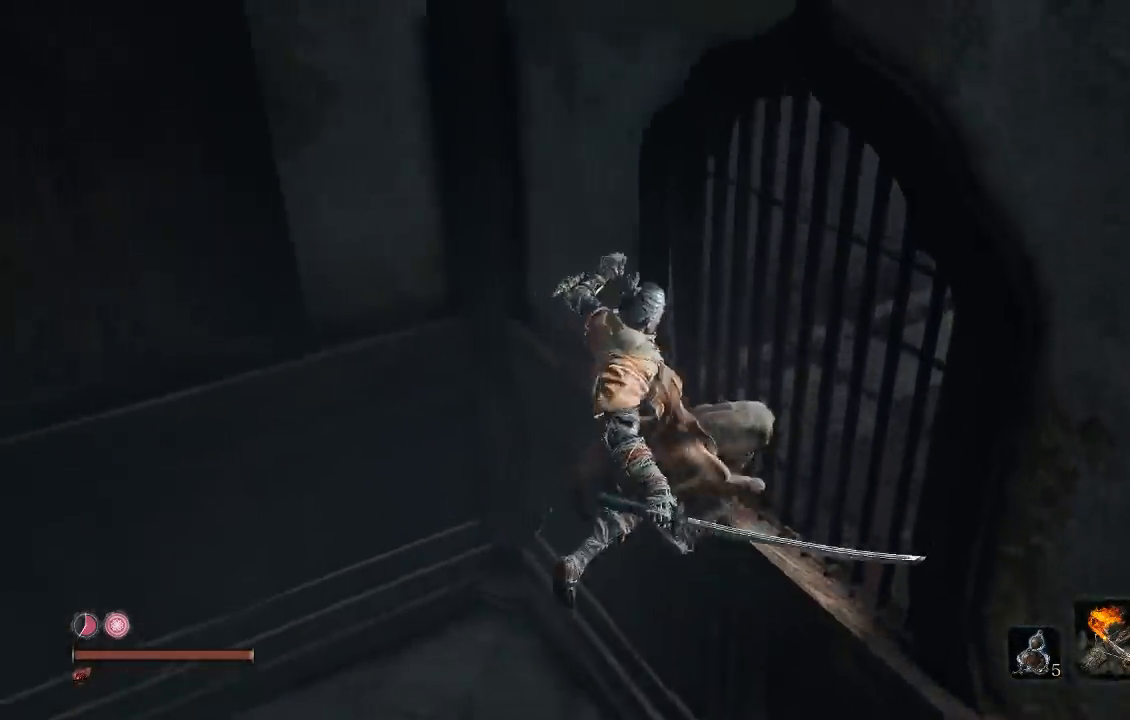
{"buttons": [], "left_stick": "up-right", "right_stick": "up-right", "events": [[133, "right_stick", "center"], [400, "right_stick", "up-right"]]}
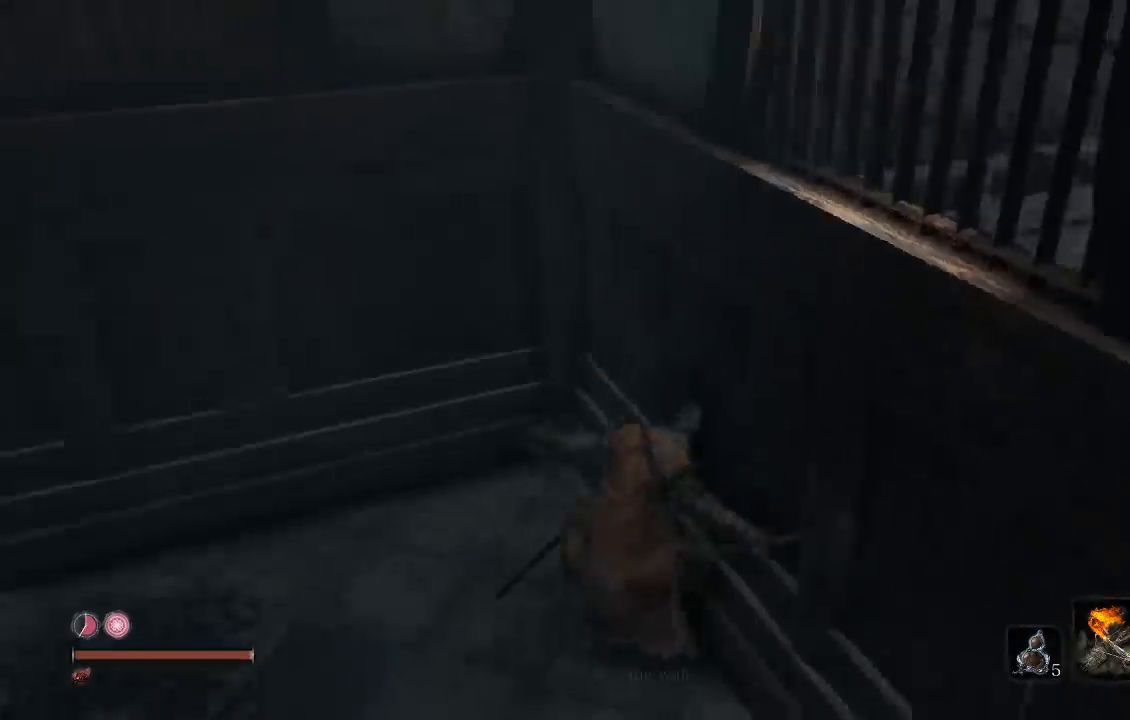
{"buttons": [], "left_stick": "up-right", "right_stick": "down-left", "events": [[50, "left_stick", "up"], [217, "left_stick", "up-left"], [367, "right_stick", "center"], [417, "left_stick", "up-right"], [433, "right_stick", "down-left"]]}
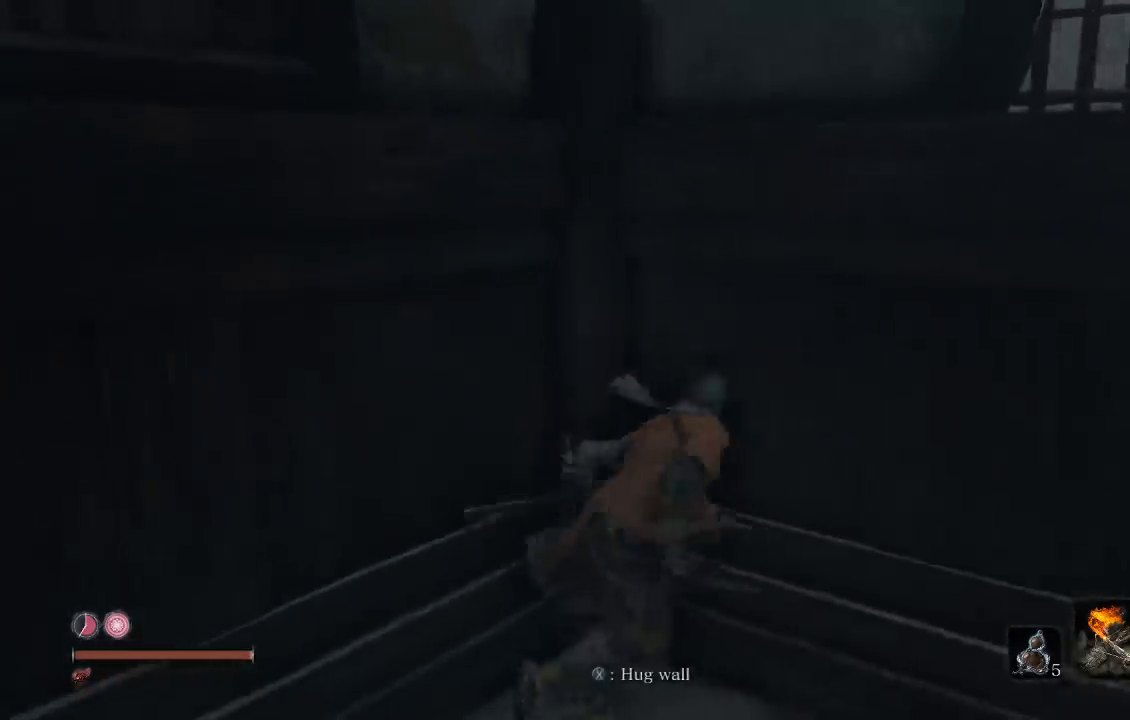
{"buttons": [], "left_stick": "center", "right_stick": "left", "events": [[33, "left_stick", "right"], [100, "right_stick", "center"], [217, "right_stick", "left"], [317, "right_stick", "up-left"], [450, "left_stick", "center"], [467, "right_stick", "left"]]}
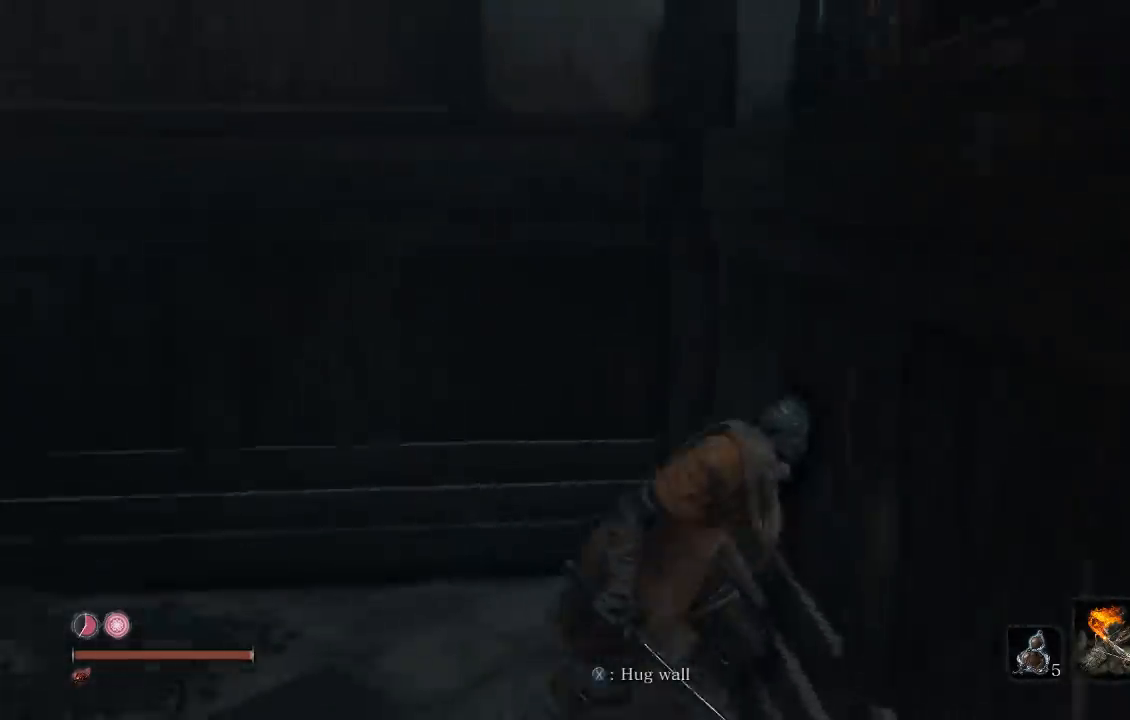
{"buttons": ["B"], "left_stick": "up", "right_stick": "center", "events": [[117, "left_stick", "up-left"], [283, "left_stick", "up"], [367, "right_stick", "center"], [500, "B", "down"]]}
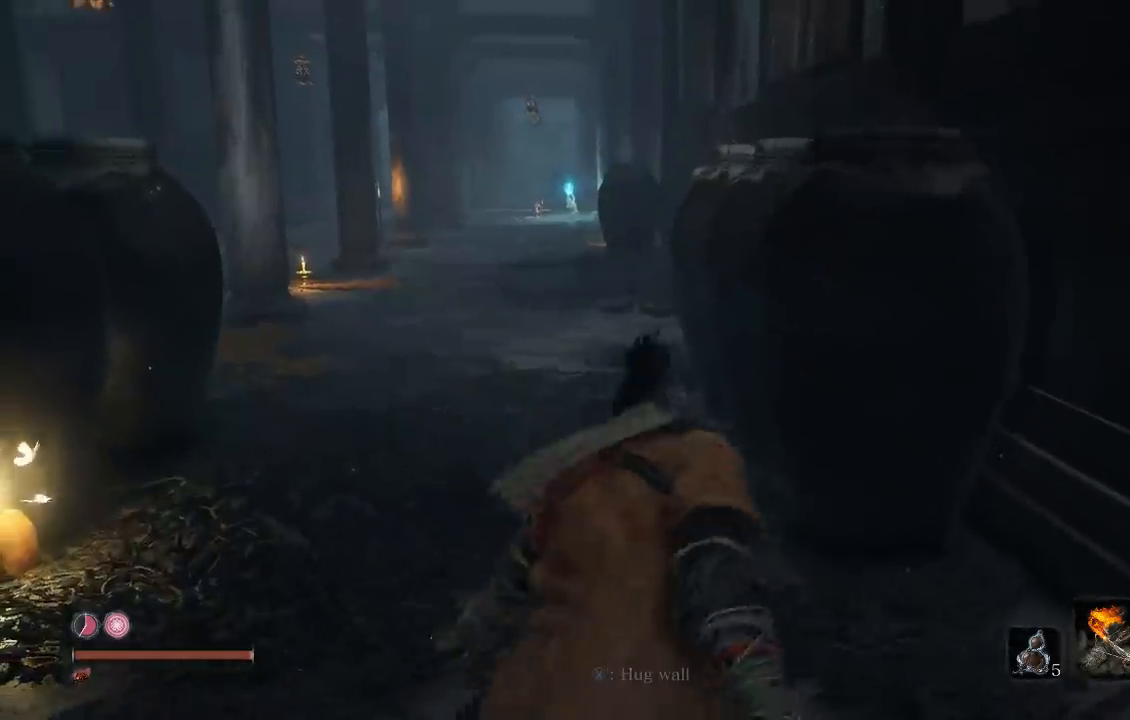
{"buttons": ["B"], "left_stick": "up", "right_stick": "center", "events": []}
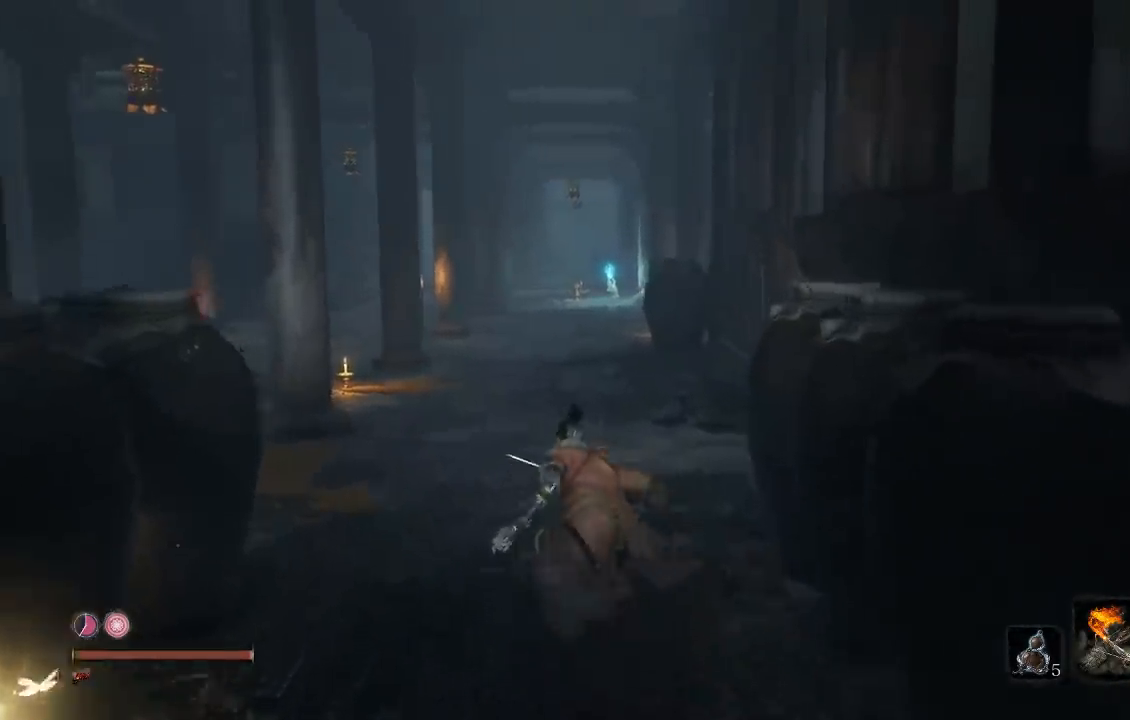
{"buttons": ["B"], "left_stick": "up", "right_stick": "center", "events": []}
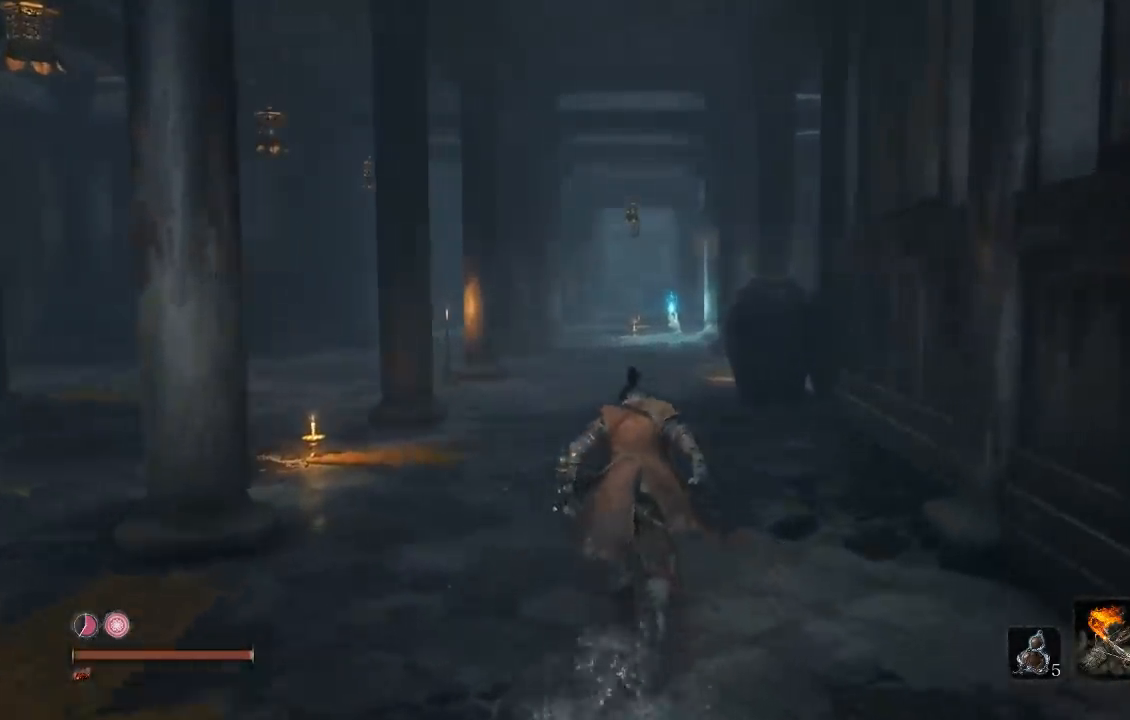
{"buttons": ["B"], "left_stick": "up", "right_stick": "right", "events": [[83, "right_stick", "right"]]}
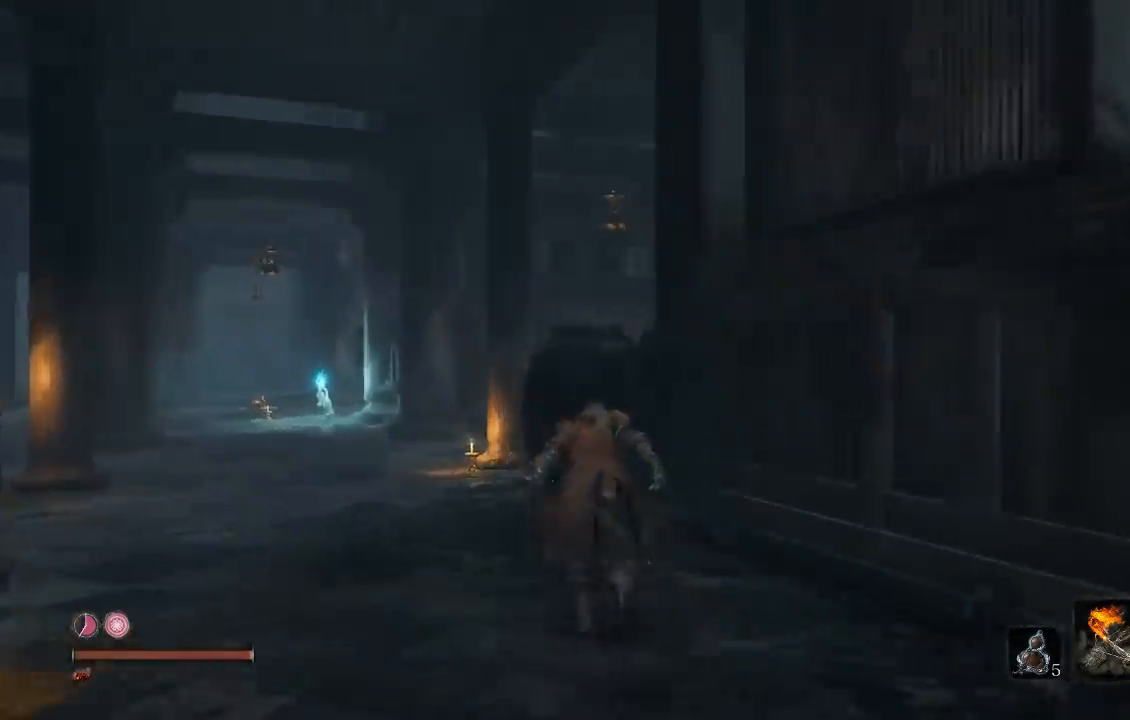
{"buttons": ["B"], "left_stick": "up-left", "right_stick": "right", "events": [[150, "left_stick", "up-left"]]}
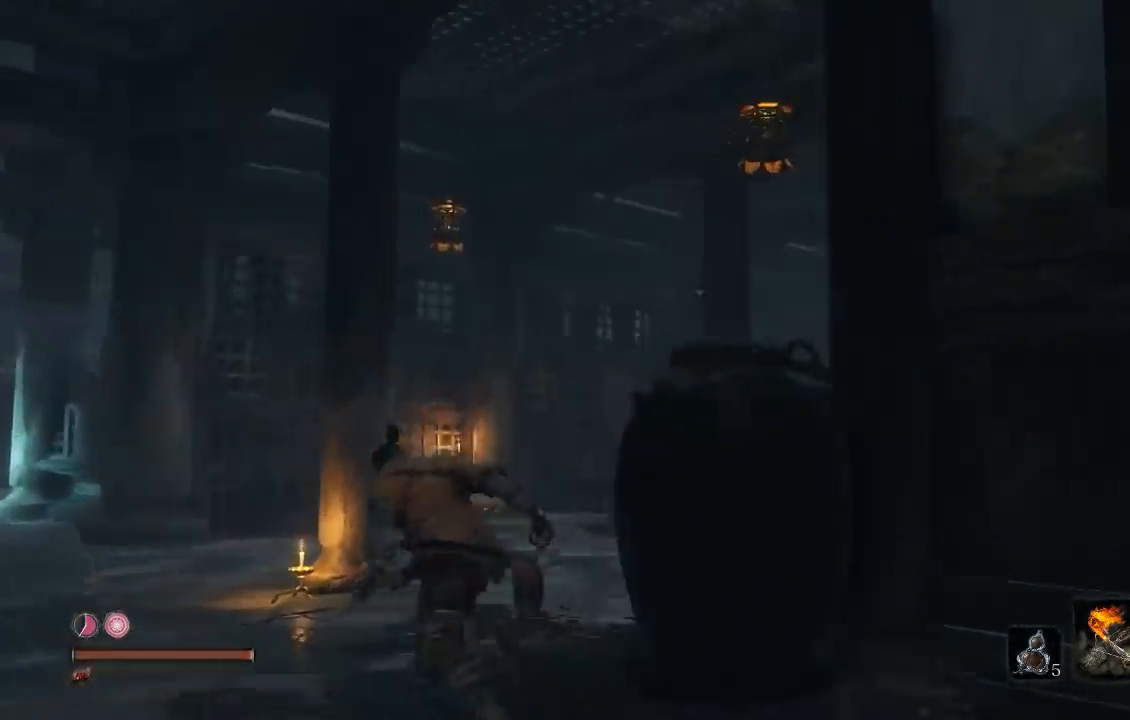
{"buttons": ["B"], "left_stick": "up", "right_stick": "right", "events": [[83, "left_stick", "up"]]}
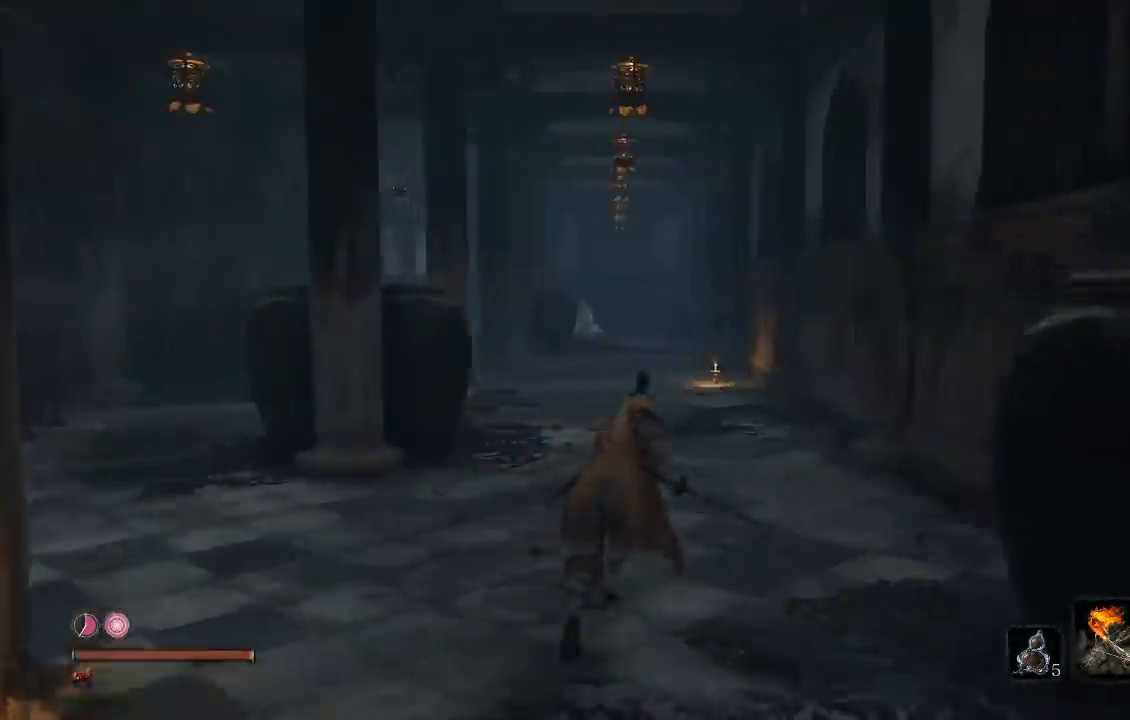
{"buttons": ["B"], "left_stick": "up", "right_stick": "right", "events": []}
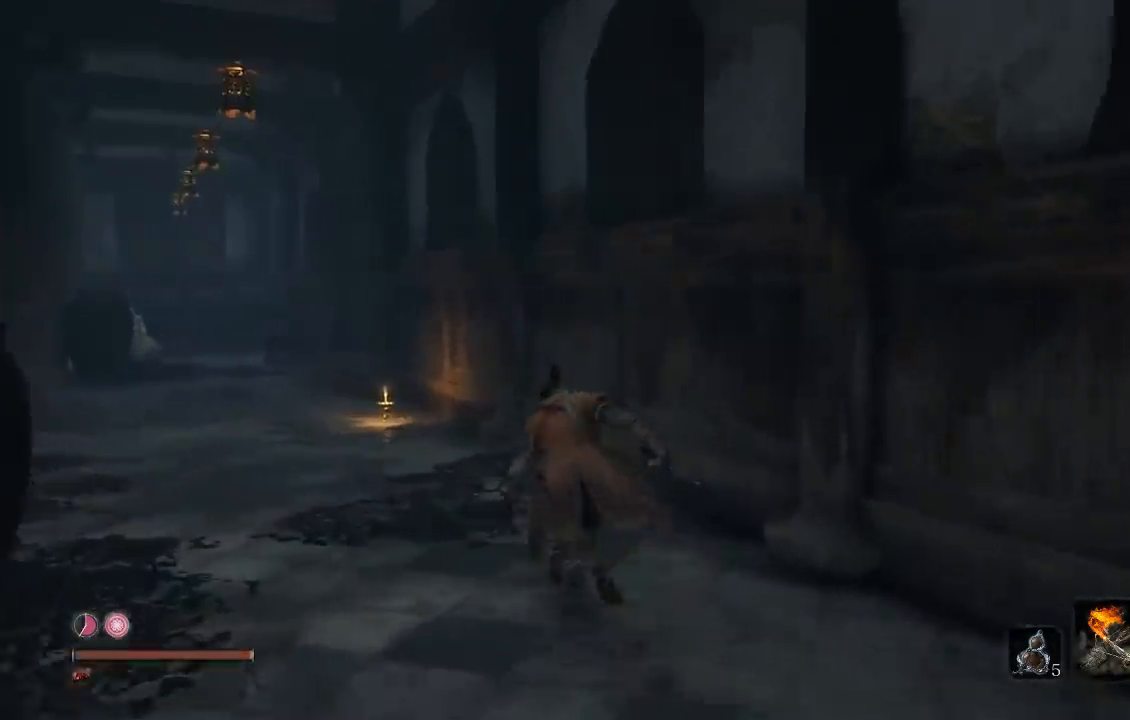
{"buttons": ["B"], "left_stick": "up-left", "right_stick": "left", "events": [[17, "right_stick", "center"], [50, "left_stick", "up-left"], [333, "right_stick", "left"]]}